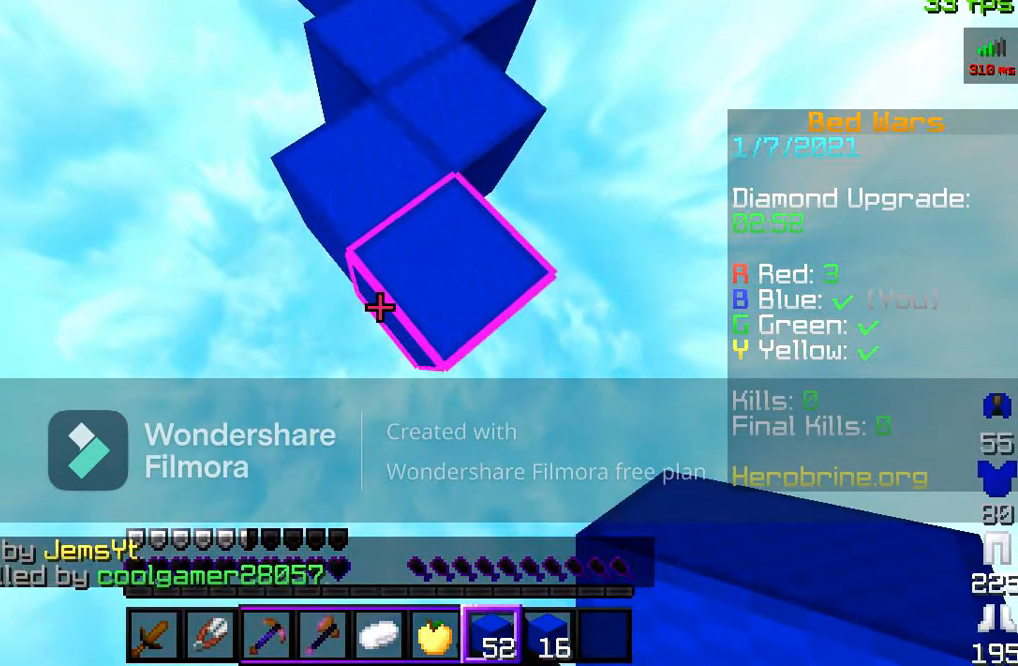
Gameplay with keyboard and mouse; each line is a JSON object with the keys and mouse buttons held at the frame after it. "events" lists presses ("down") and releases ("up") of "a", "d", "s", "space", "w", "mouse_left" and "mouse_right" between this image and that frame as [ms after this image, input, new state], when the widget could be followed in between. "mouse_left", "mouse_right" = the "left", "right" buttons of the "mouse" list. No other keys are recorded. Fast repeated clicks can show as one long hold. Mouse movement is not recorded.
{"keys": ["s"], "mouse": [], "events": [[133, "mouse_right", "up"]]}
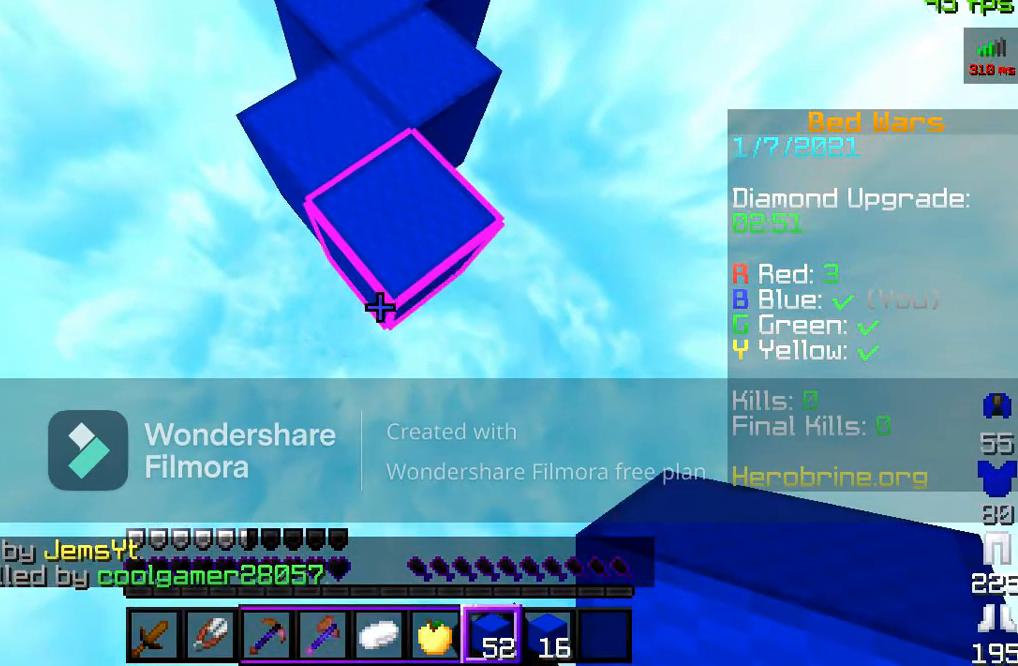
{"keys": ["s"], "mouse": ["right"], "events": [[367, "mouse_right", "down"]]}
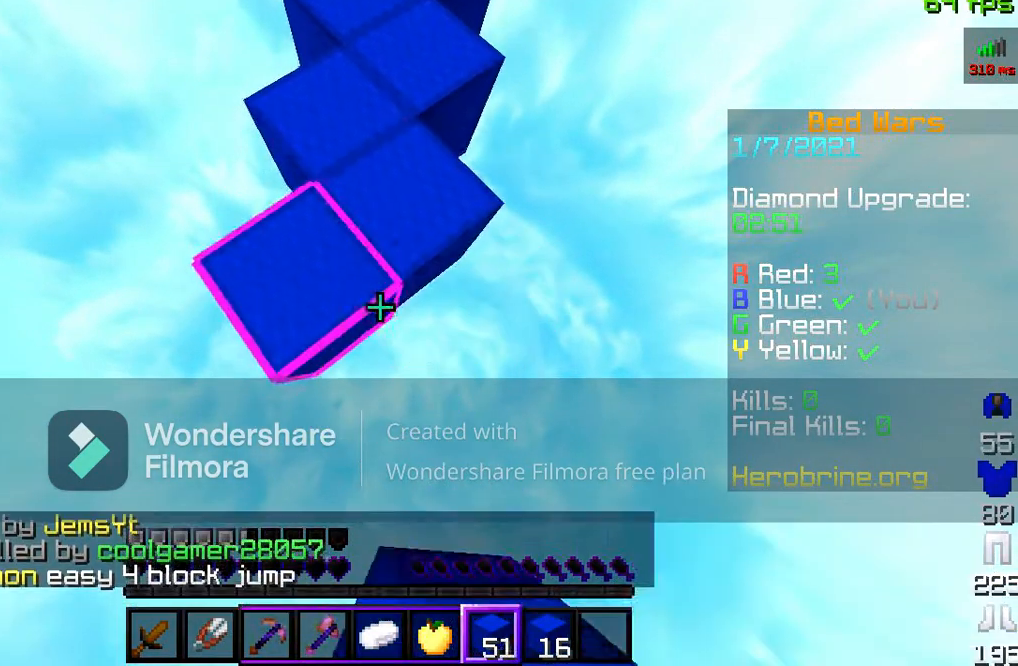
{"keys": ["s"], "mouse": [], "events": [[367, "mouse_right", "up"]]}
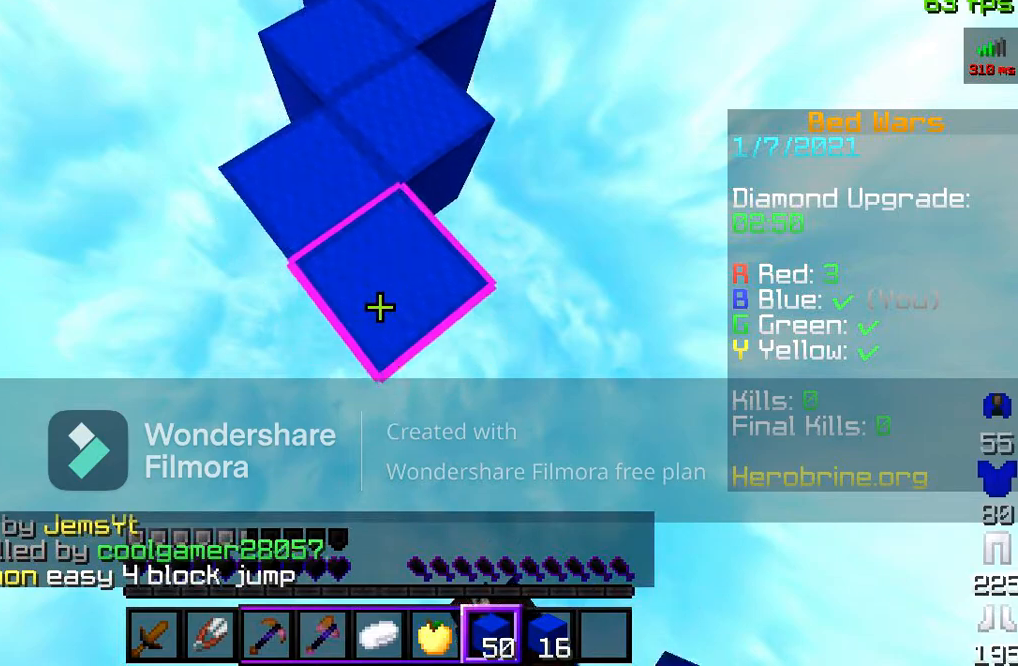
{"keys": ["s"], "mouse": ["right"], "events": [[467, "mouse_right", "down"]]}
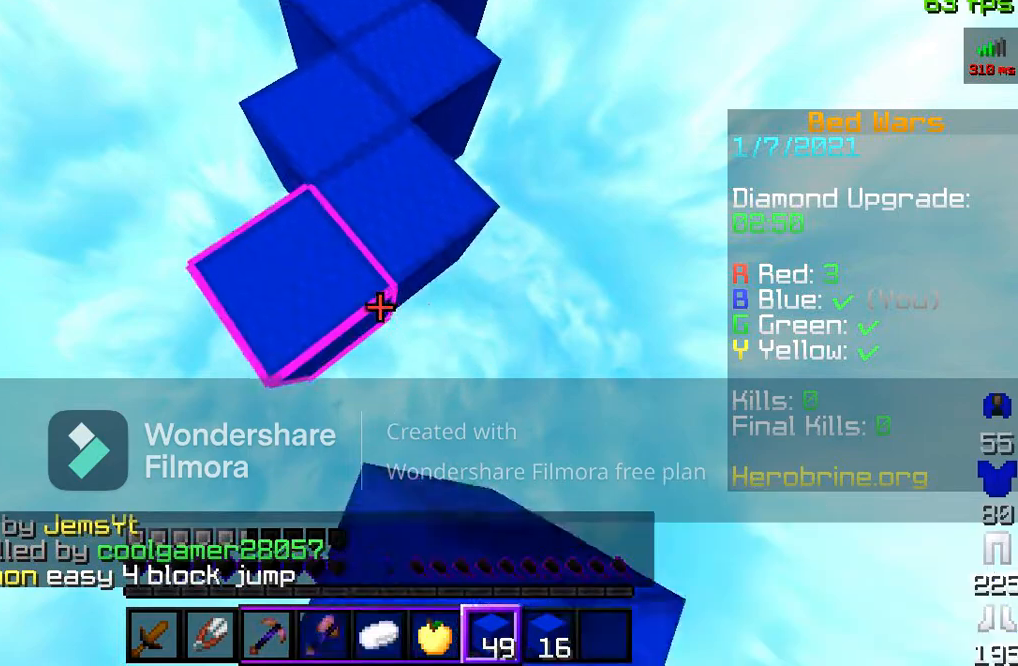
{"keys": ["s"], "mouse": [], "events": [[500, "mouse_right", "up"]]}
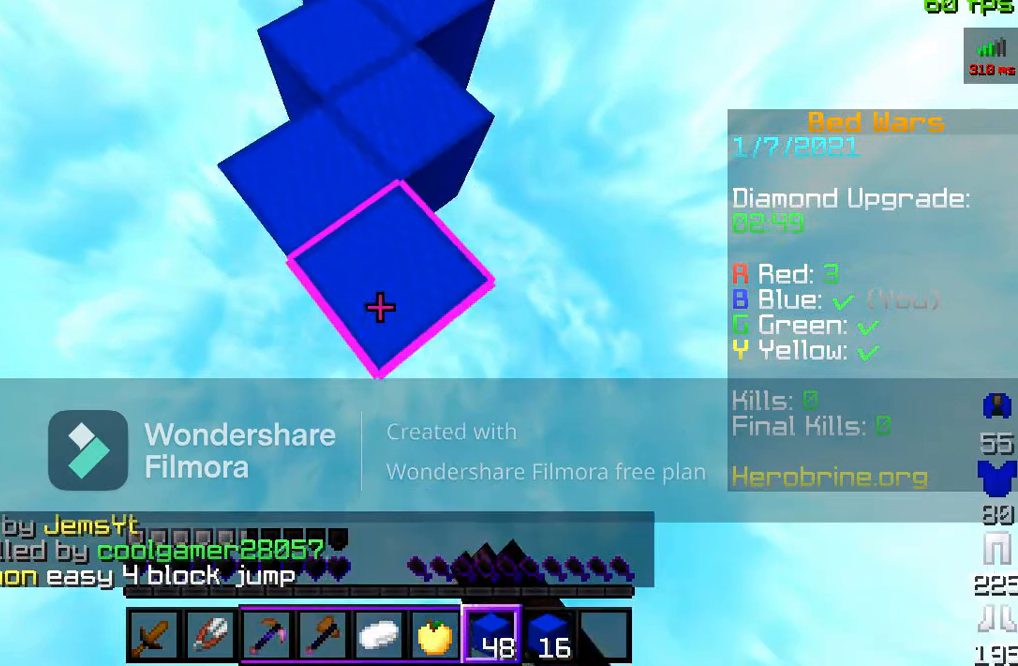
{"keys": ["s"], "mouse": ["right"], "events": [[300, "mouse_right", "down"]]}
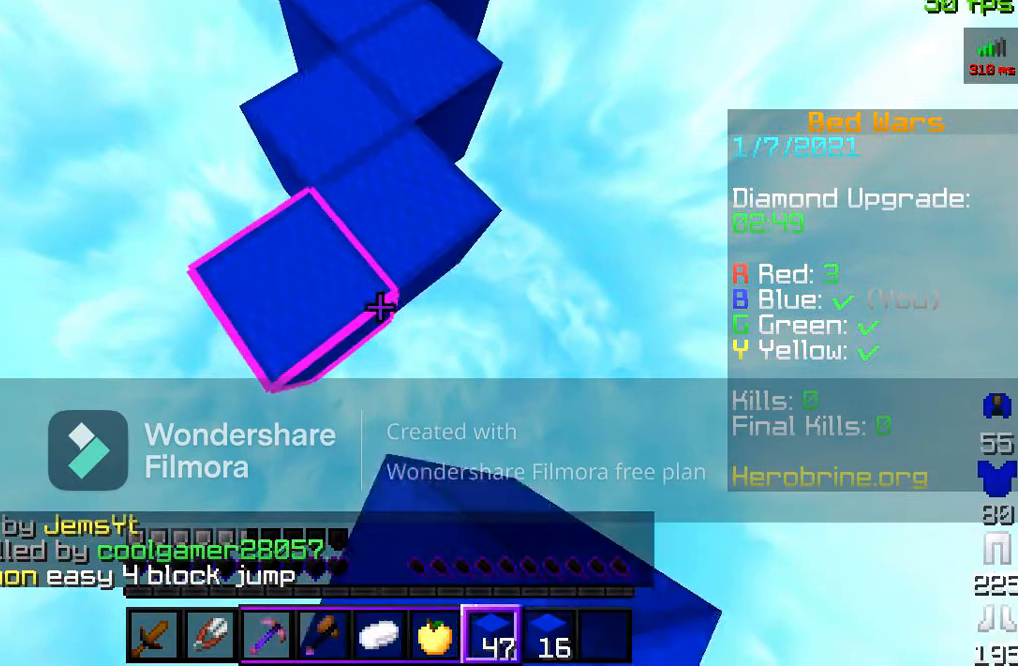
{"keys": [], "mouse": [], "events": [[433, "mouse_right", "up"], [433, "s", "up"]]}
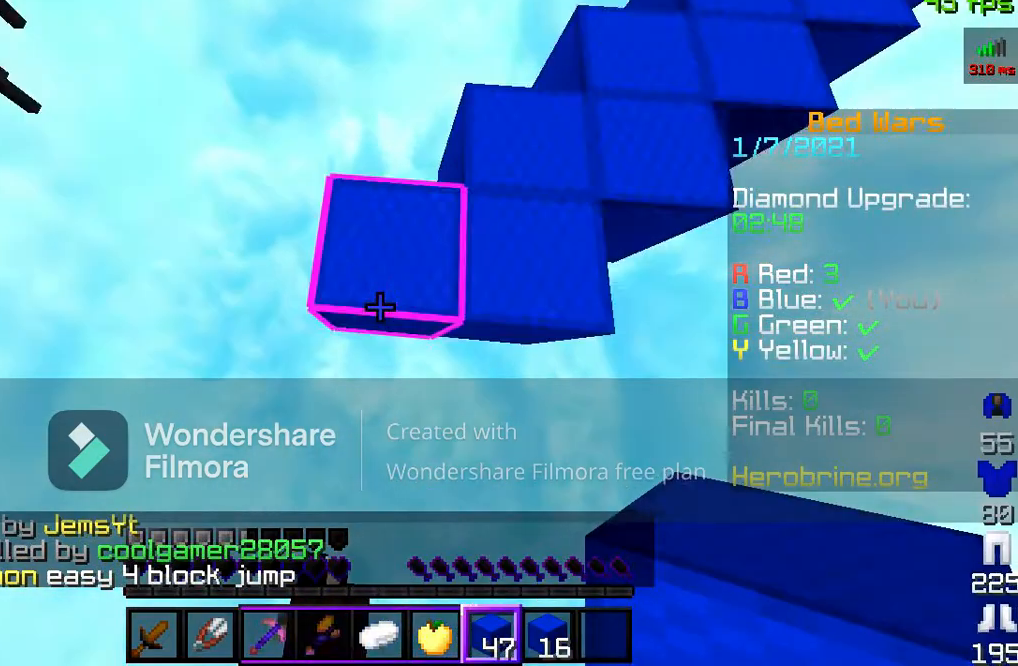
{"keys": ["s"], "mouse": [], "events": [[33, "s", "down"], [133, "mouse_right", "down"], [133, "s", "up"], [233, "s", "down"], [400, "mouse_right", "up"]]}
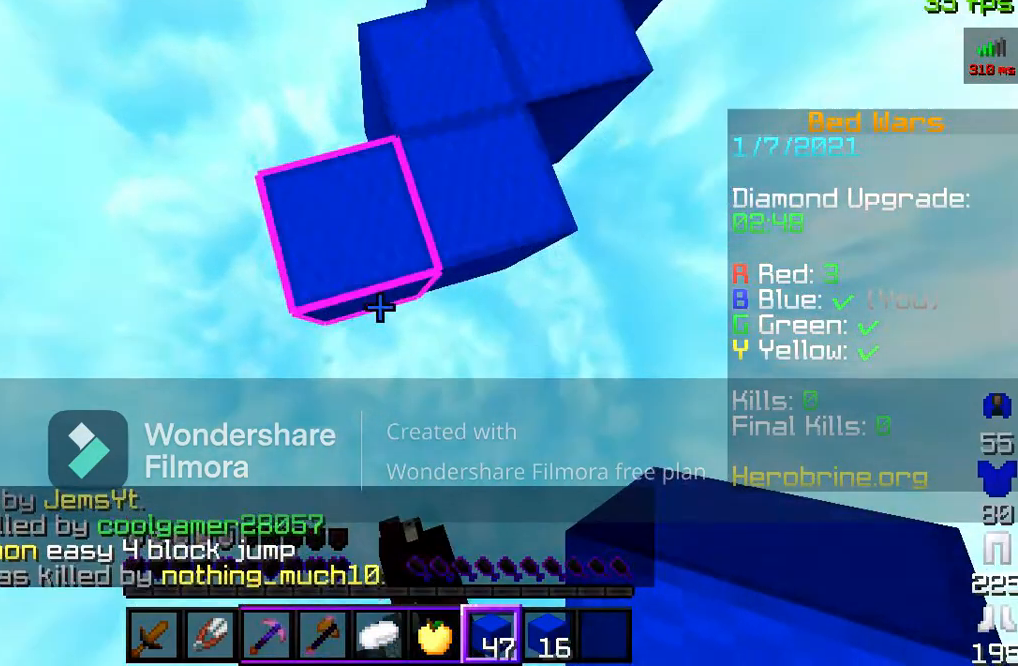
{"keys": ["s"], "mouse": [], "events": [[133, "mouse_right", "down"], [300, "mouse_right", "up"]]}
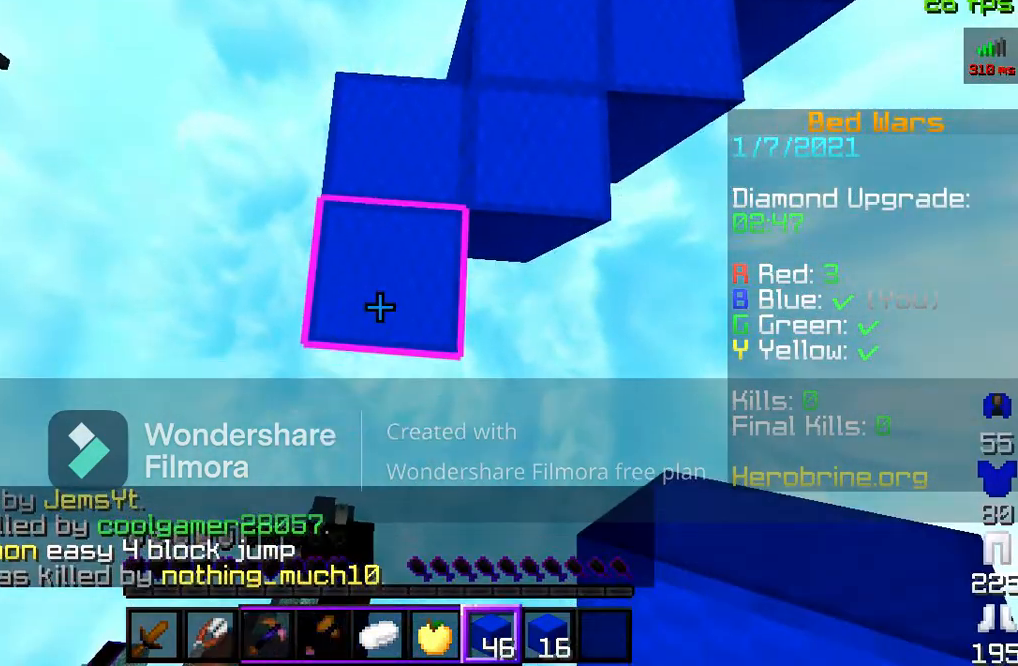
{"keys": ["s"], "mouse": [], "events": []}
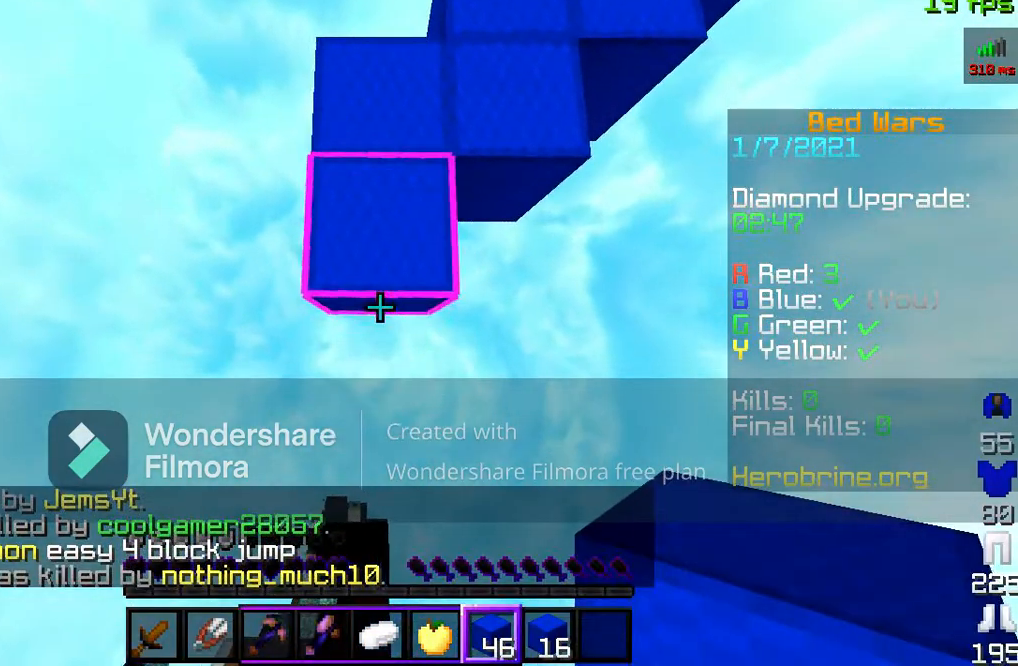
{"keys": ["s"], "mouse": [], "events": [[167, "mouse_right", "down"], [400, "mouse_right", "up"]]}
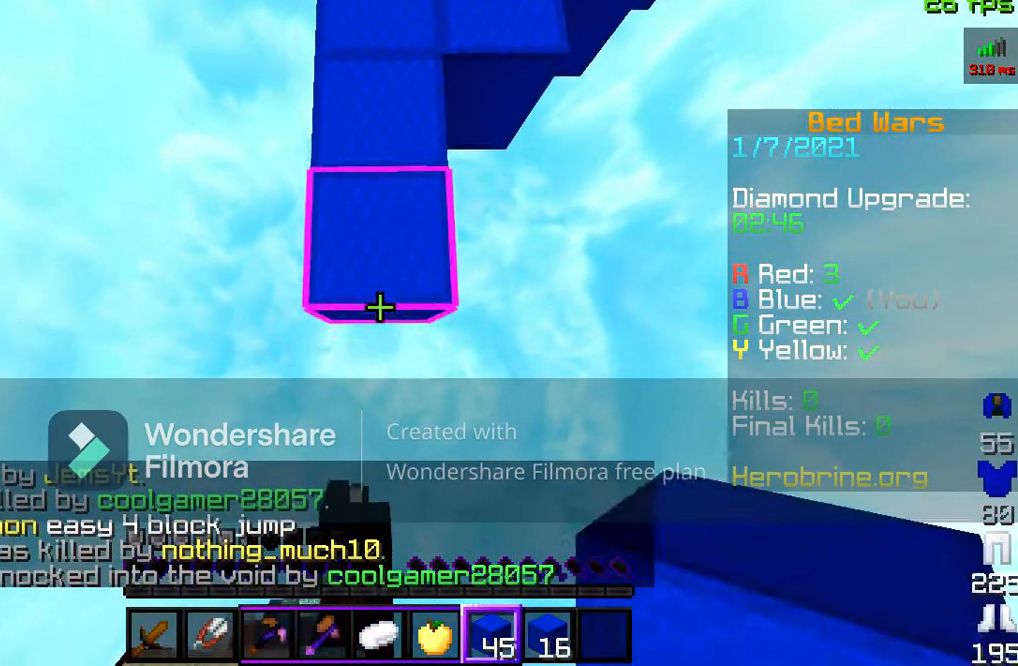
{"keys": ["s"], "mouse": [], "events": [[233, "mouse_right", "down"], [300, "s", "up"], [367, "s", "down"], [433, "mouse_right", "up"]]}
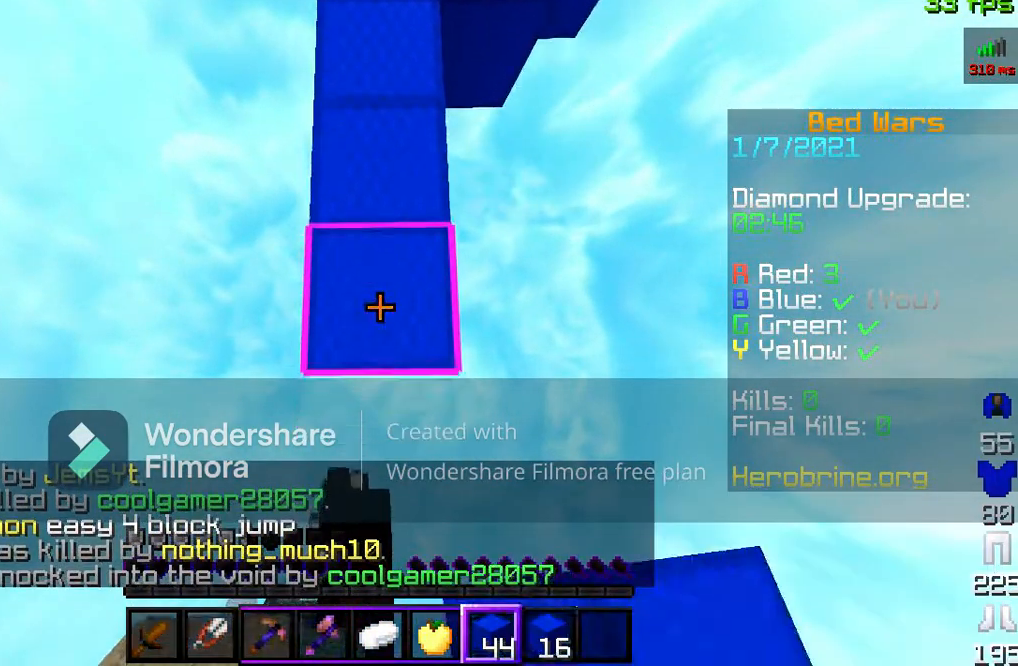
{"keys": ["s"], "mouse": ["right"], "events": [[467, "mouse_right", "down"]]}
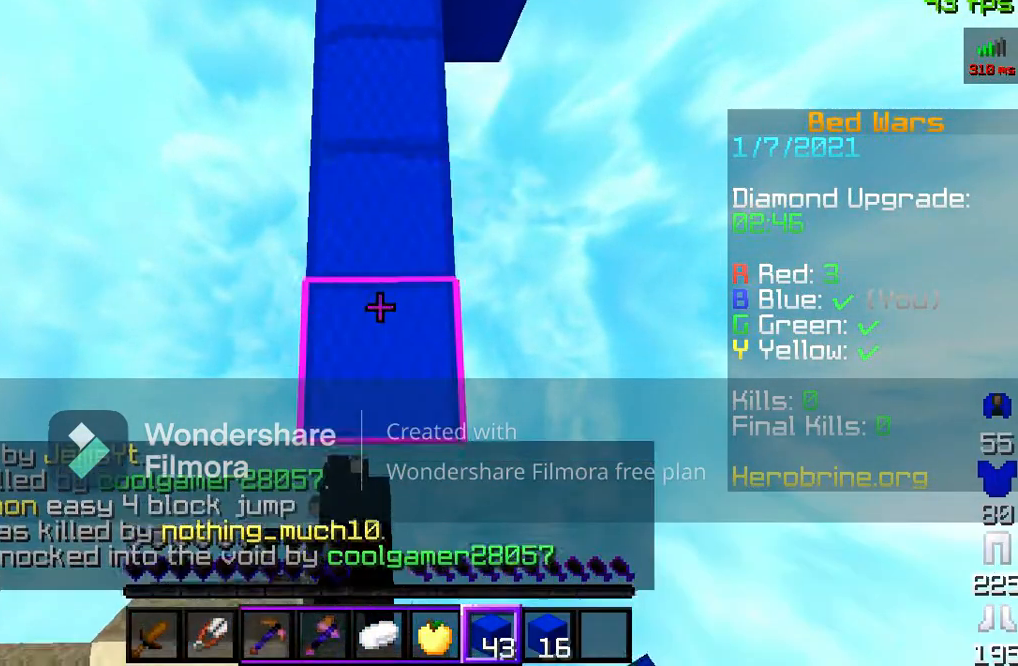
{"keys": ["s"], "mouse": ["right"], "events": [[200, "mouse_right", "up"], [500, "mouse_right", "down"]]}
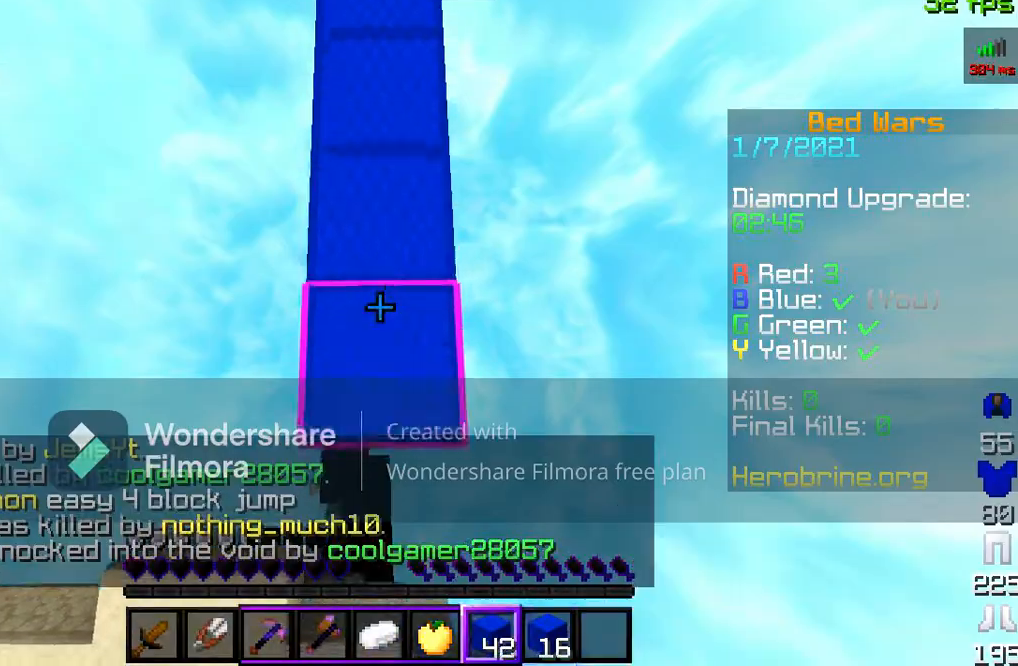
{"keys": ["s"], "mouse": ["right"], "events": [[267, "mouse_right", "up"], [500, "mouse_right", "down"]]}
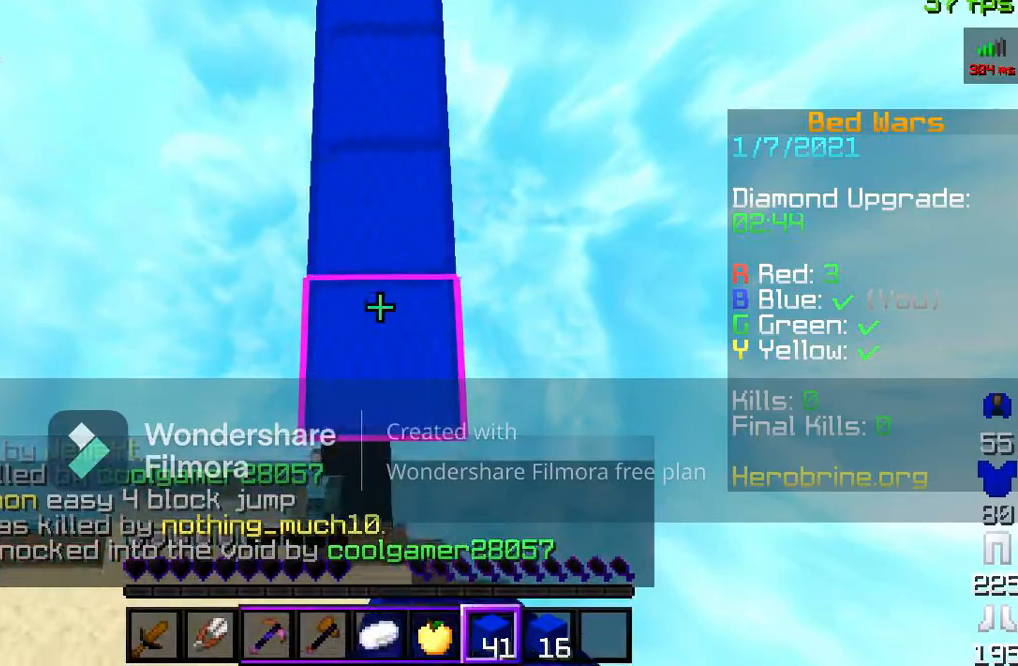
{"keys": [], "mouse": [], "events": [[167, "mouse_right", "up"], [467, "s", "up"]]}
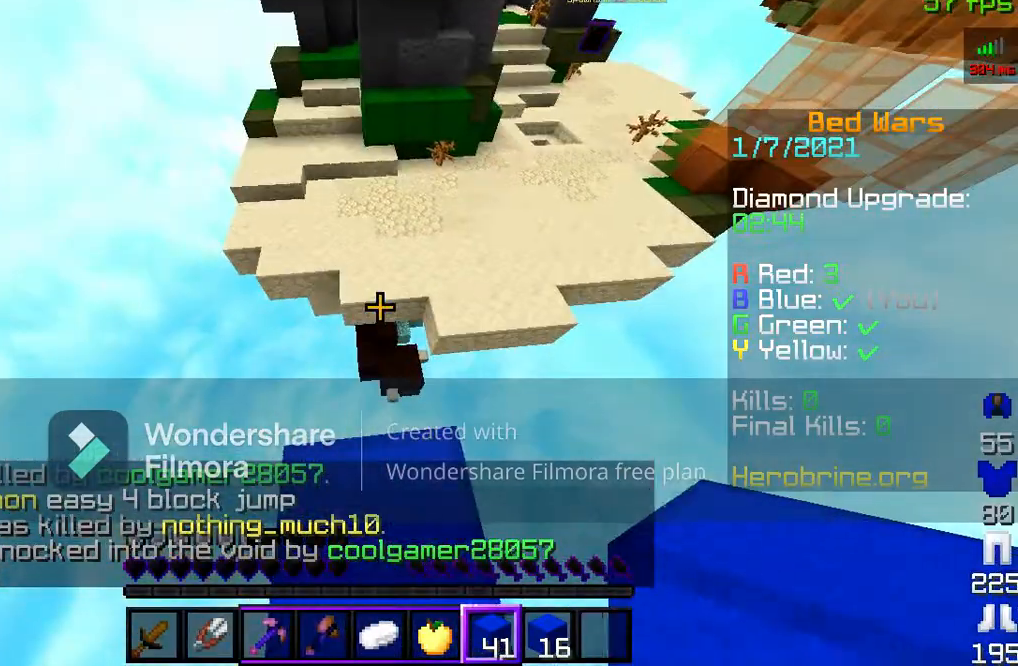
{"keys": [], "mouse": [], "events": []}
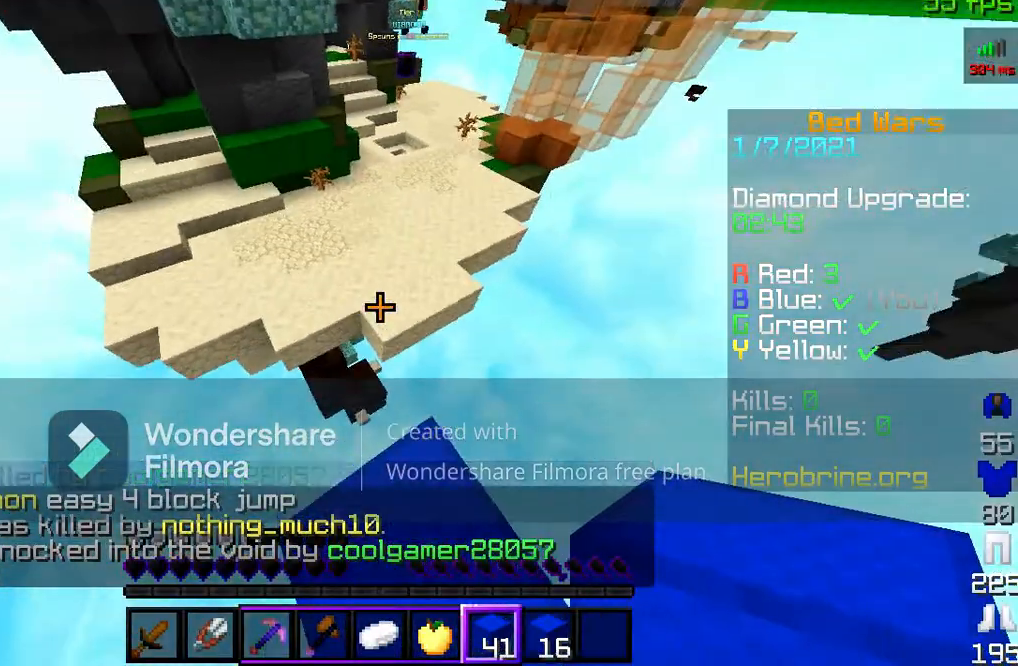
{"keys": ["space", "w"], "mouse": [], "events": [[133, "w", "down"], [233, "space", "down"]]}
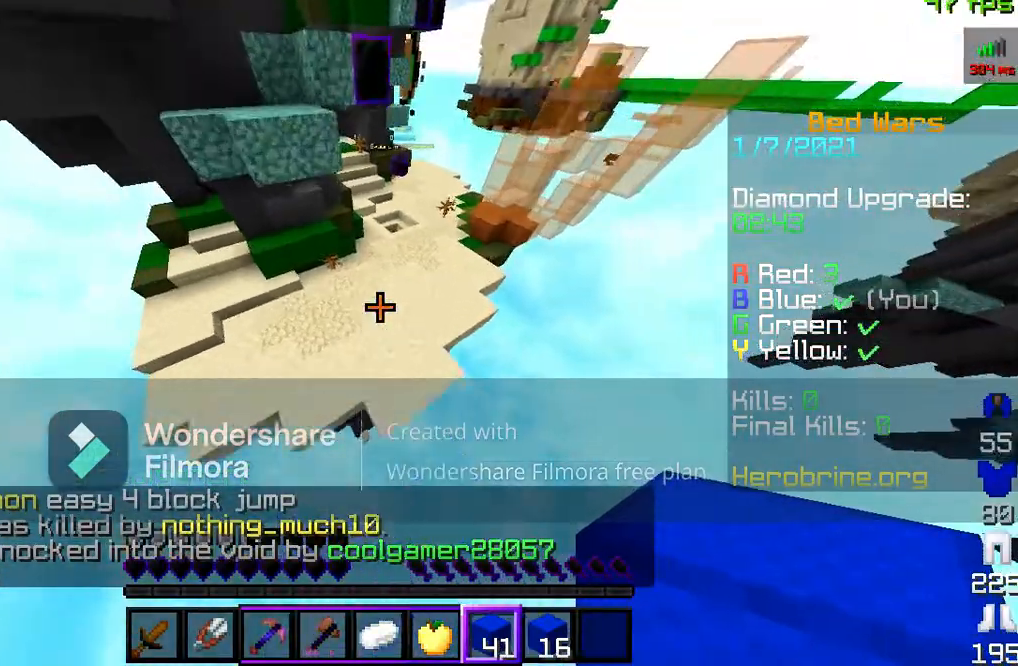
{"keys": ["w"], "mouse": [], "events": [[467, "space", "up"]]}
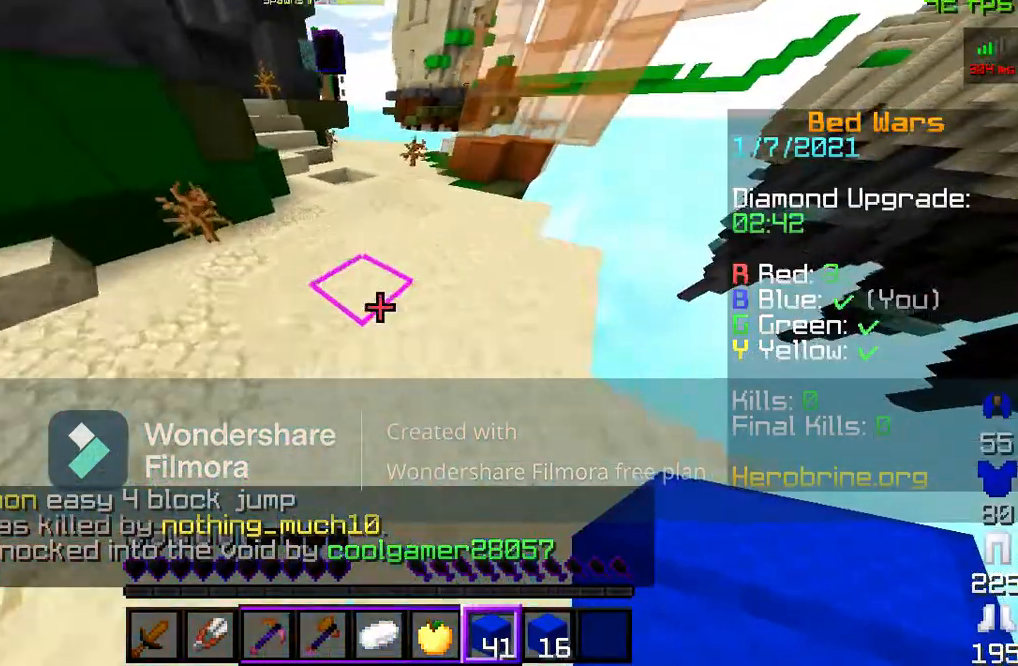
{"keys": ["w"], "mouse": [], "events": [[167, "space", "down"], [500, "space", "up"]]}
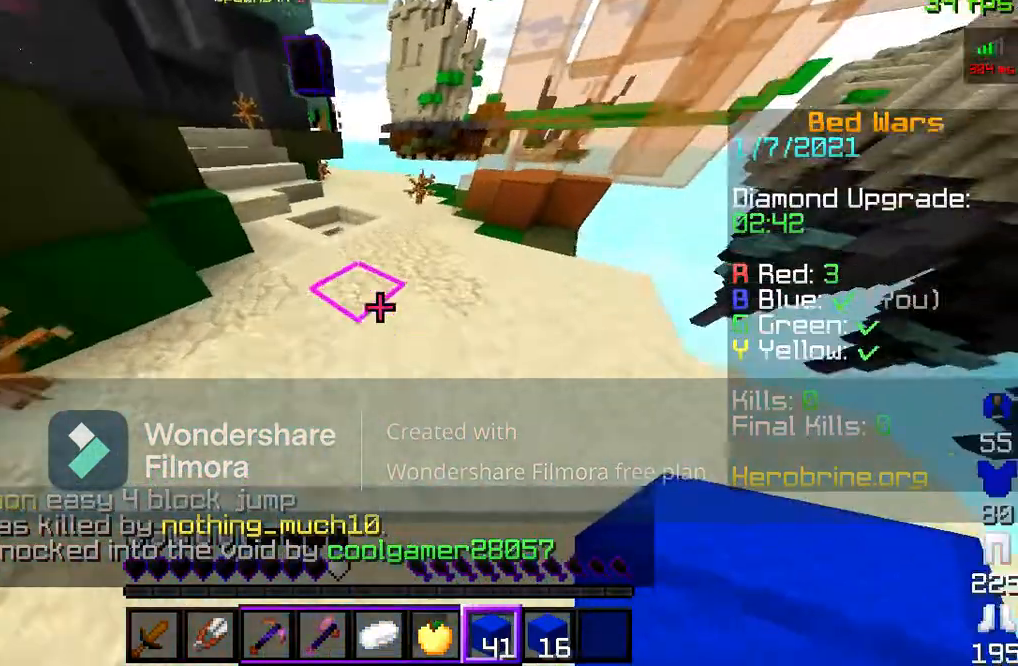
{"keys": ["space", "w"], "mouse": [], "events": [[200, "space", "down"]]}
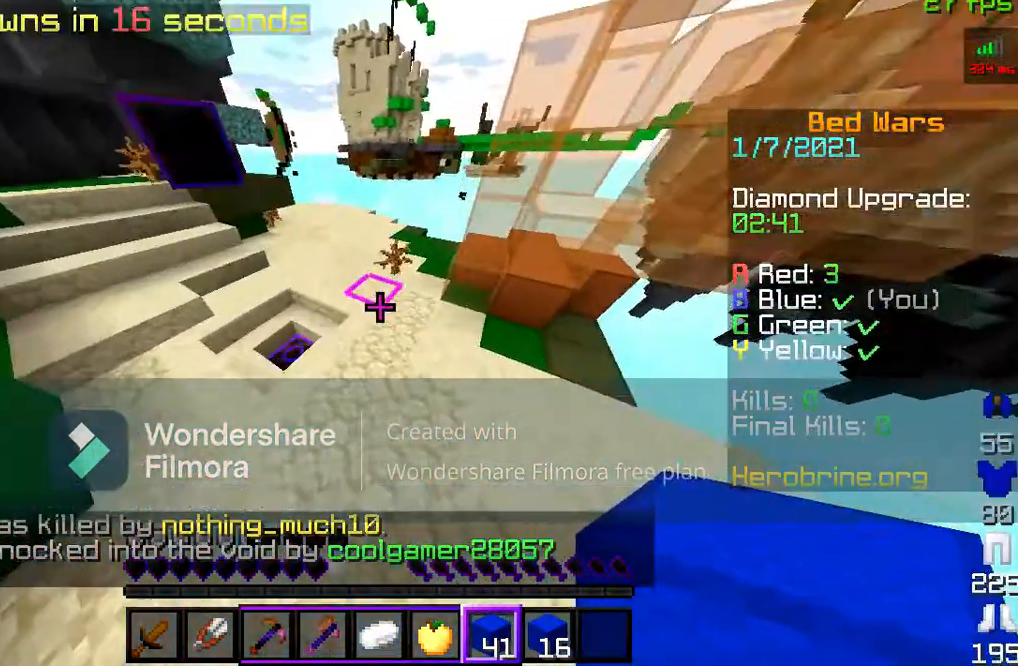
{"keys": ["space", "w"], "mouse": [], "events": [[67, "space", "up"], [333, "space", "down"]]}
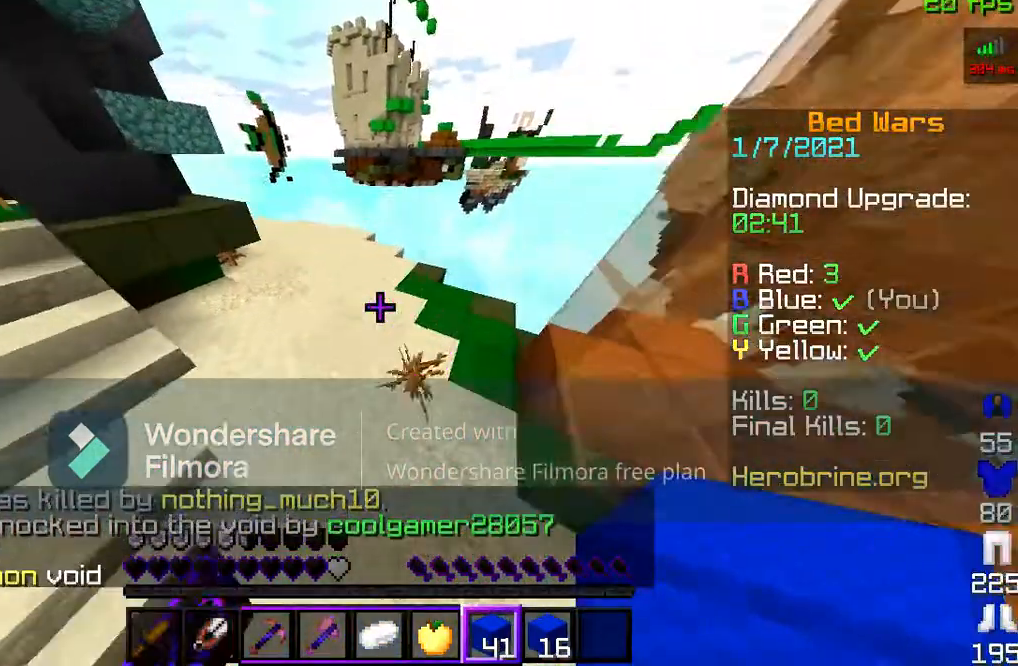
{"keys": ["space", "w"], "mouse": [], "events": [[200, "space", "up"], [367, "space", "down"]]}
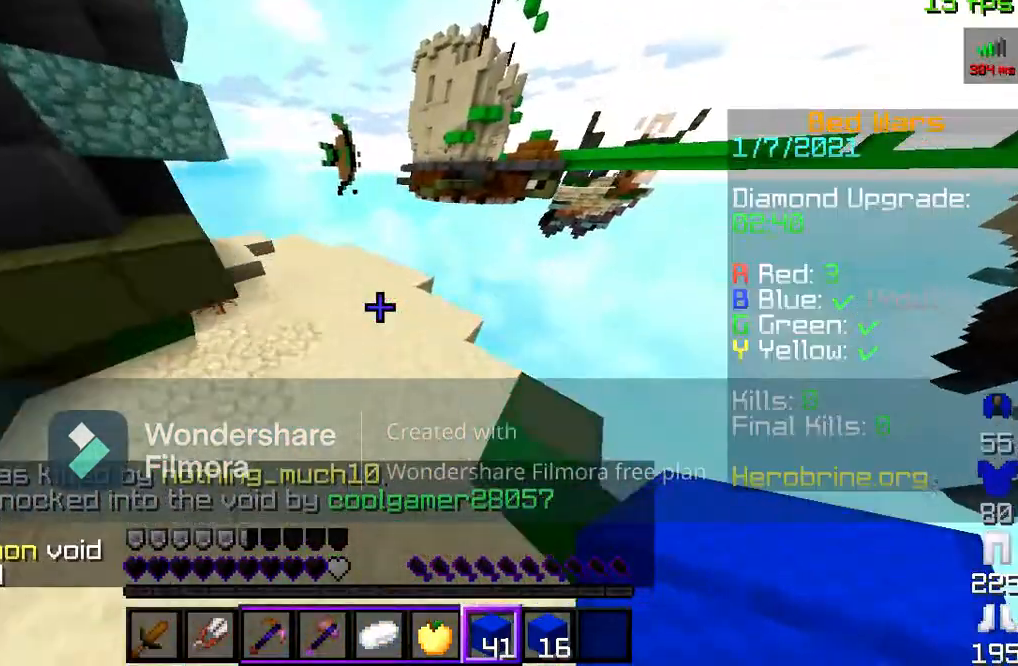
{"keys": [], "mouse": []}
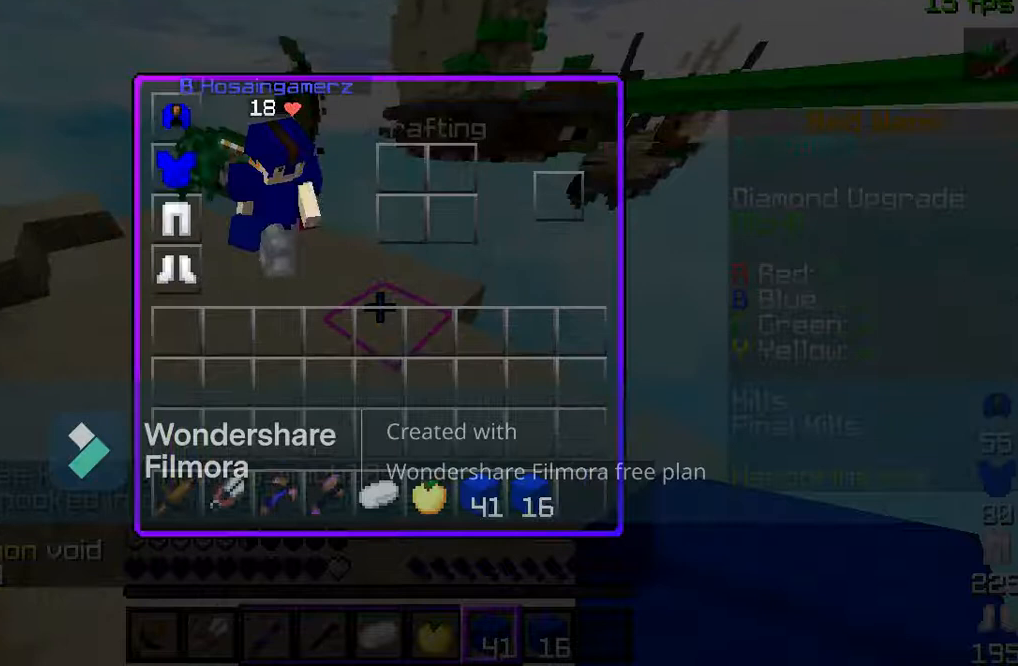
{"keys": [], "mouse": [], "events": []}
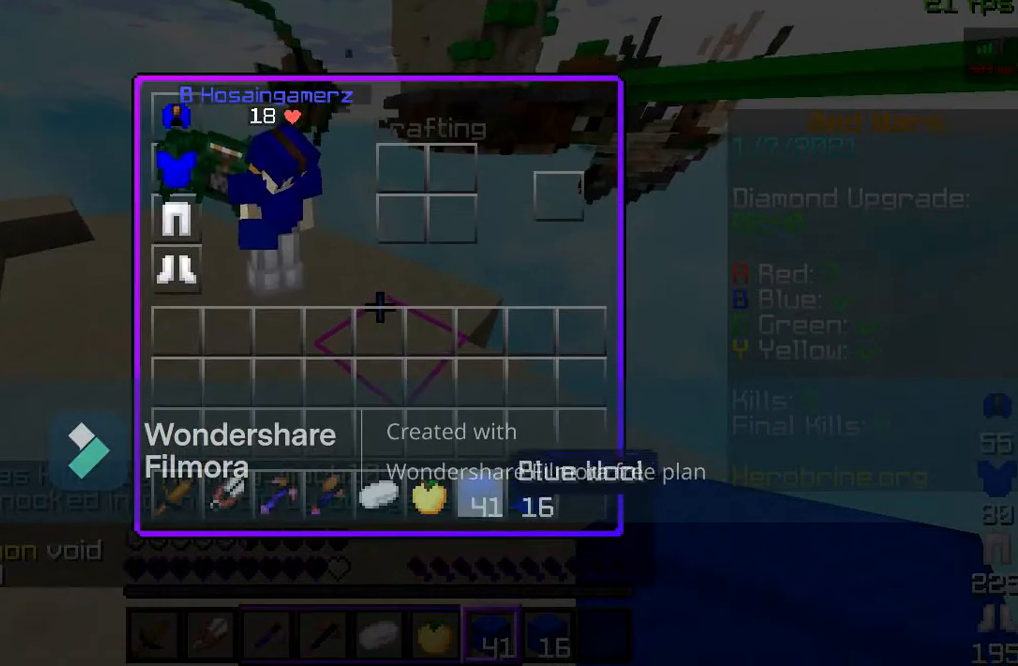
{"keys": [], "mouse": [], "events": [[400, "mouse_left", "down"], [467, "mouse_left", "up"]]}
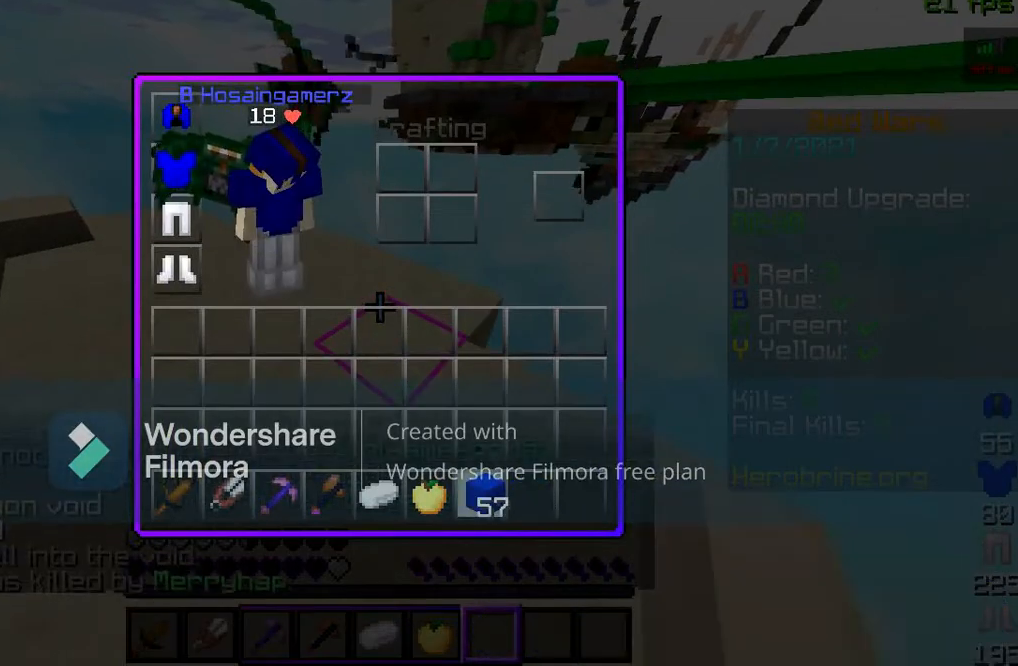
{"keys": [], "mouse": [], "events": []}